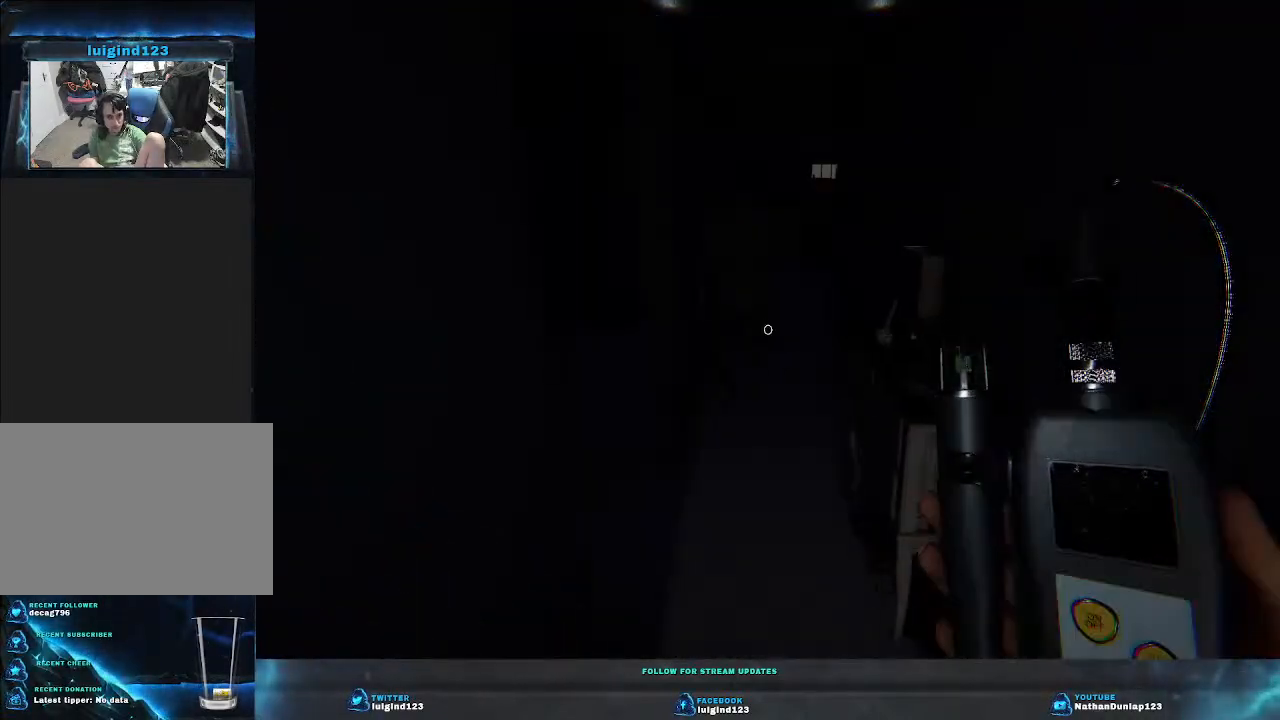
Gameplay with keyboard; each line is a JSON object with the keys held at the frame after it. "events" lists presses ("down") and releases ("up") of "a", "ctrl", "d", "e", "f", "q", "r", "s", "shift", "space", "tab" and "w" between this image and that frame as [ms after this image, input, new state], when the widget could be followed in between. No other keys are recorded. Mouse input is not recorded.
{"keys": ["w"], "events": []}
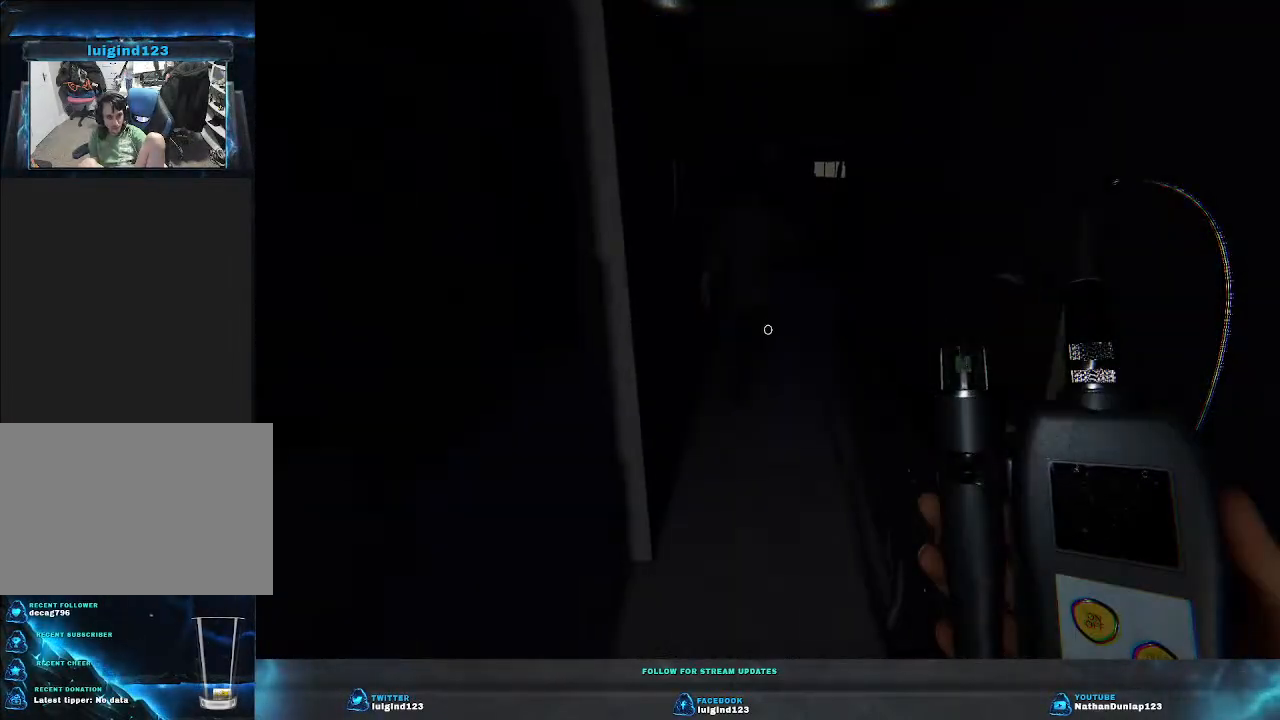
{"keys": ["w"], "events": []}
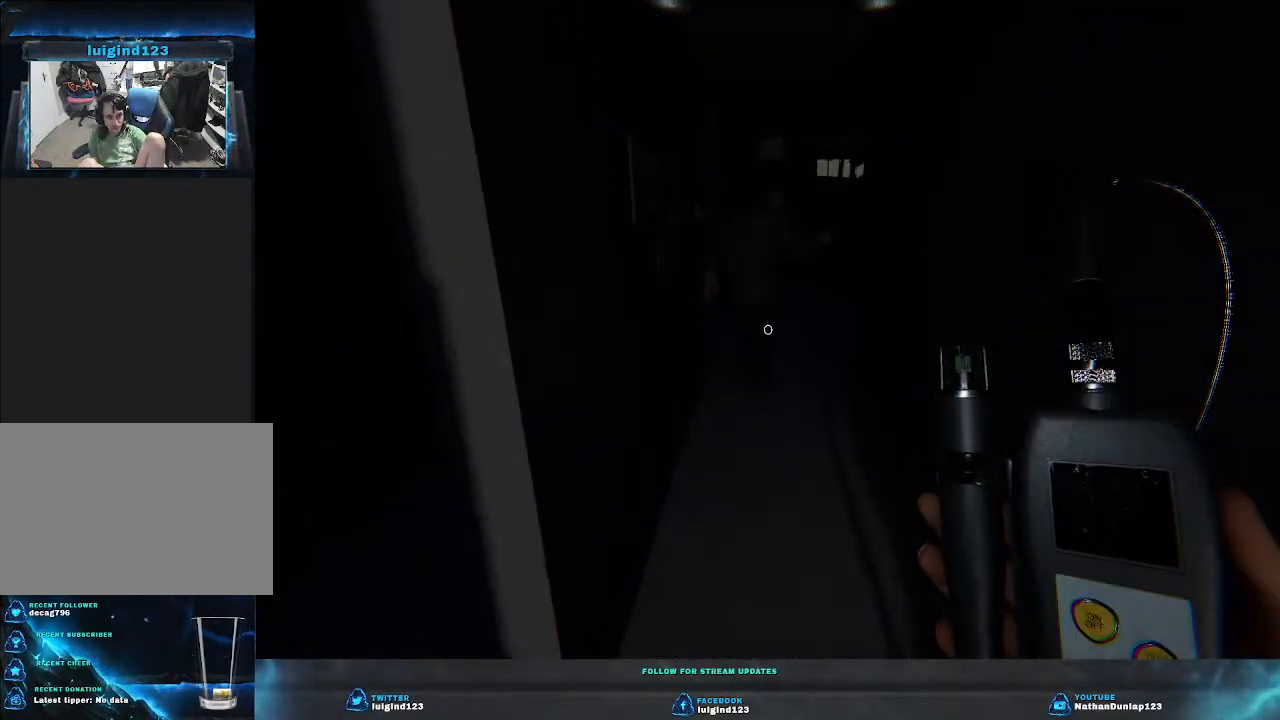
{"keys": ["w"], "events": []}
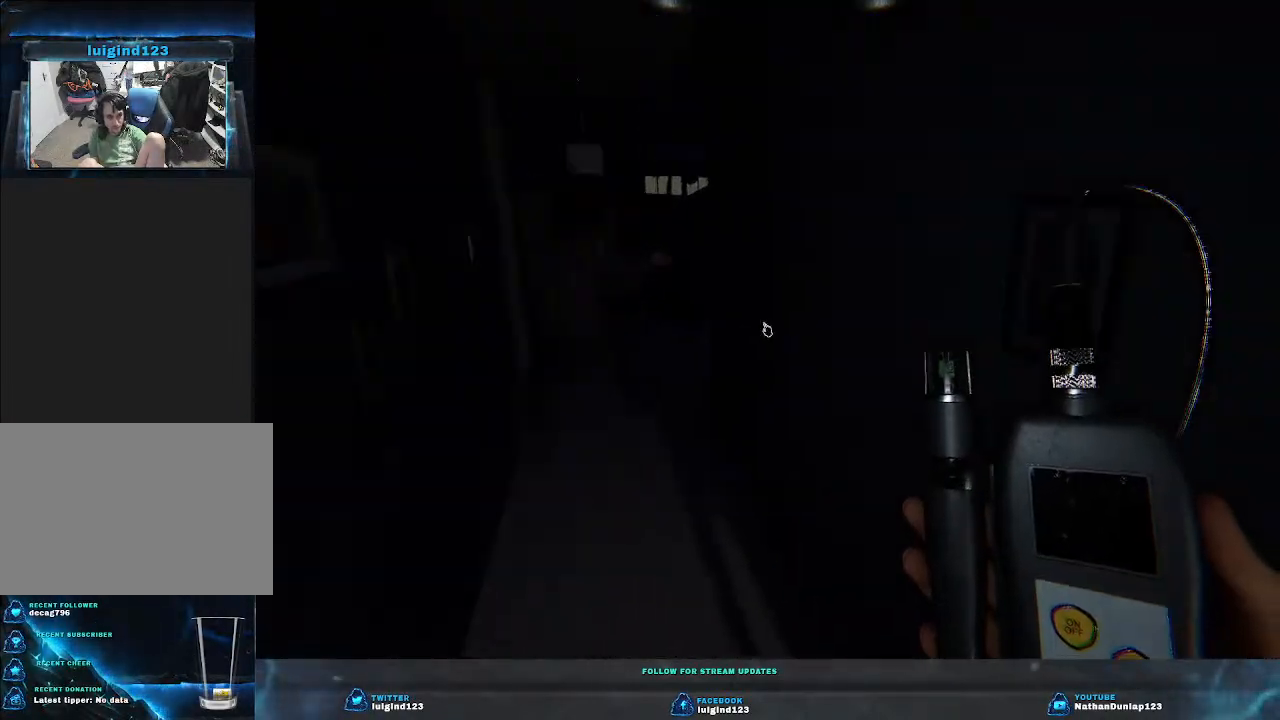
{"keys": ["a", "w"], "events": [[67, "a", "down"]]}
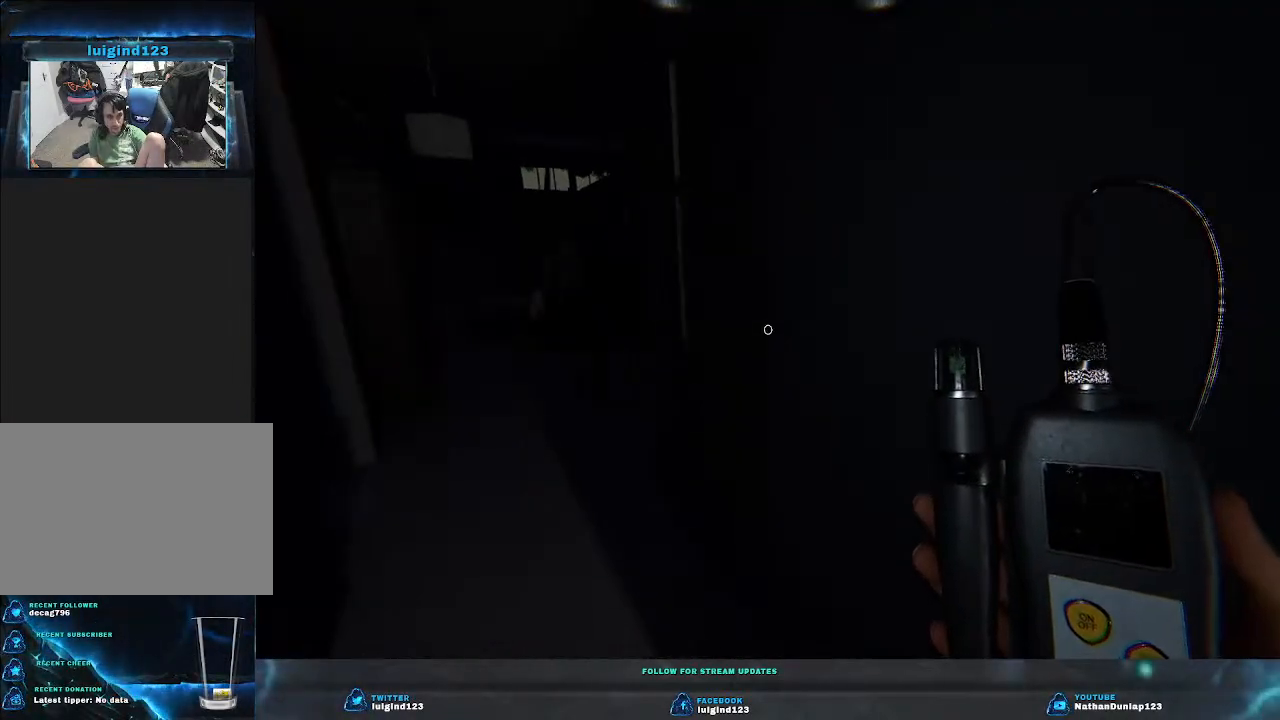
{"keys": ["a", "w"], "events": []}
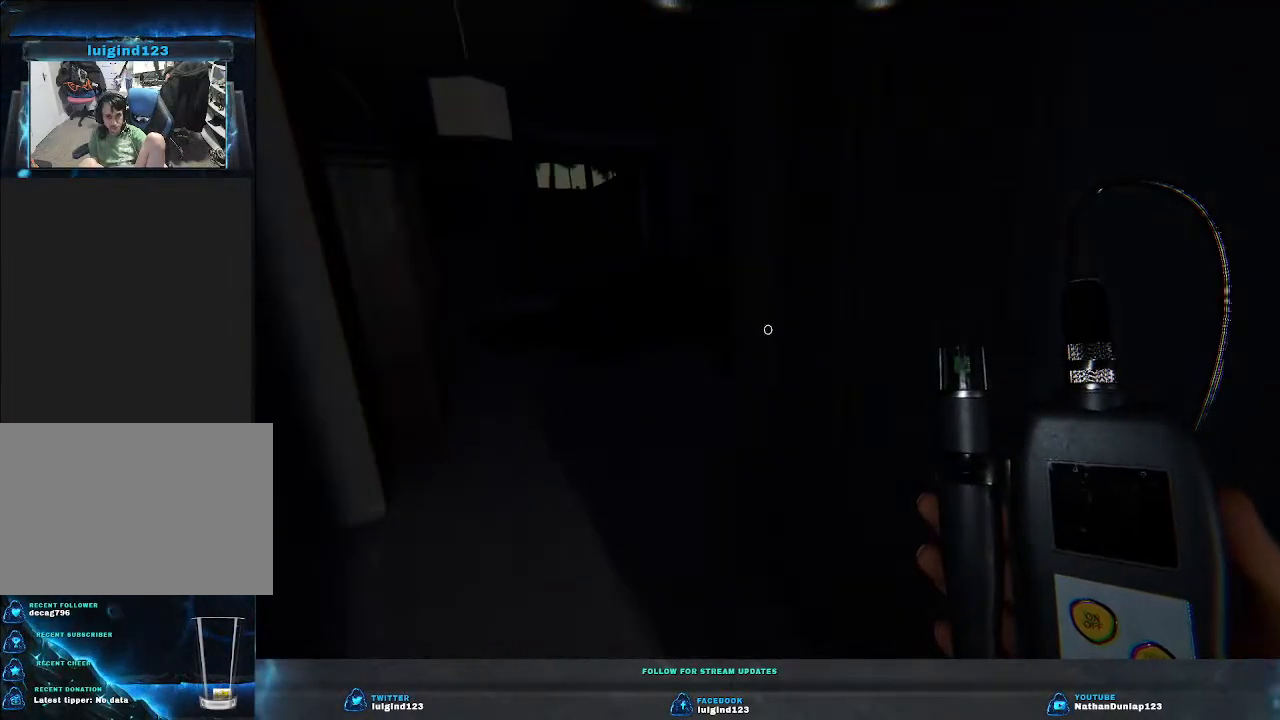
{"keys": ["w"], "events": [[433, "a", "up"]]}
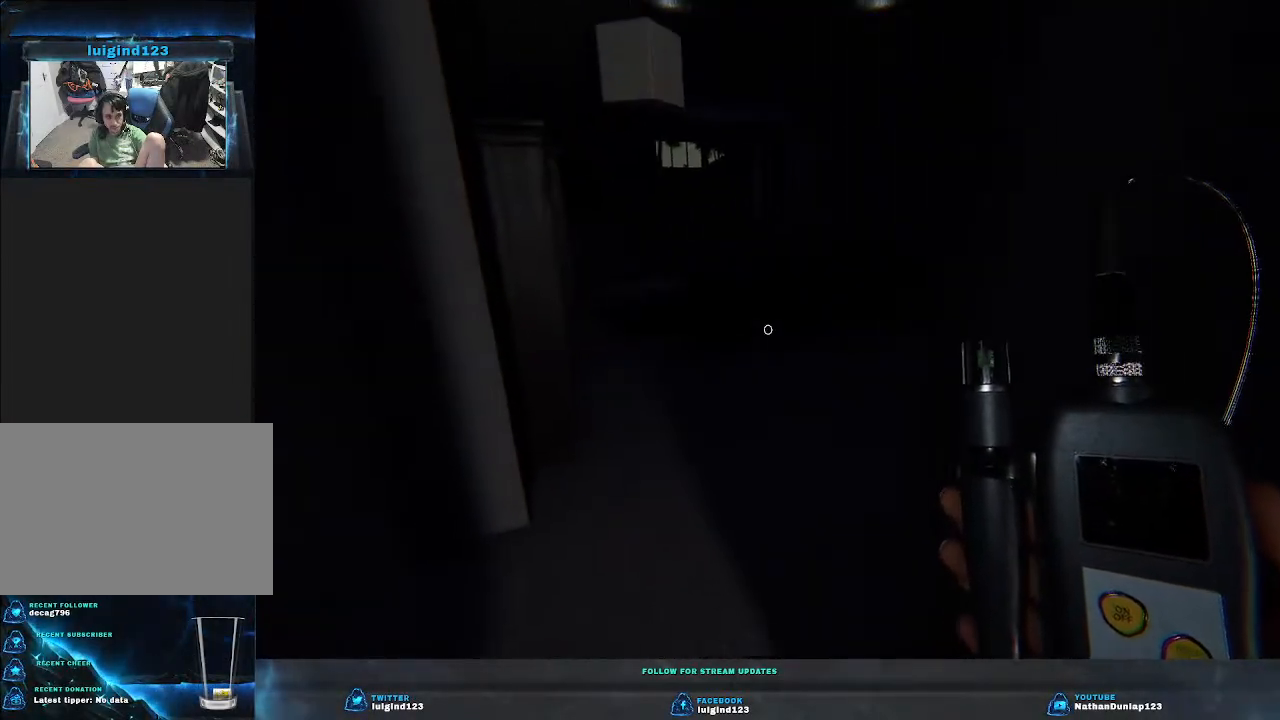
{"keys": ["w"], "events": []}
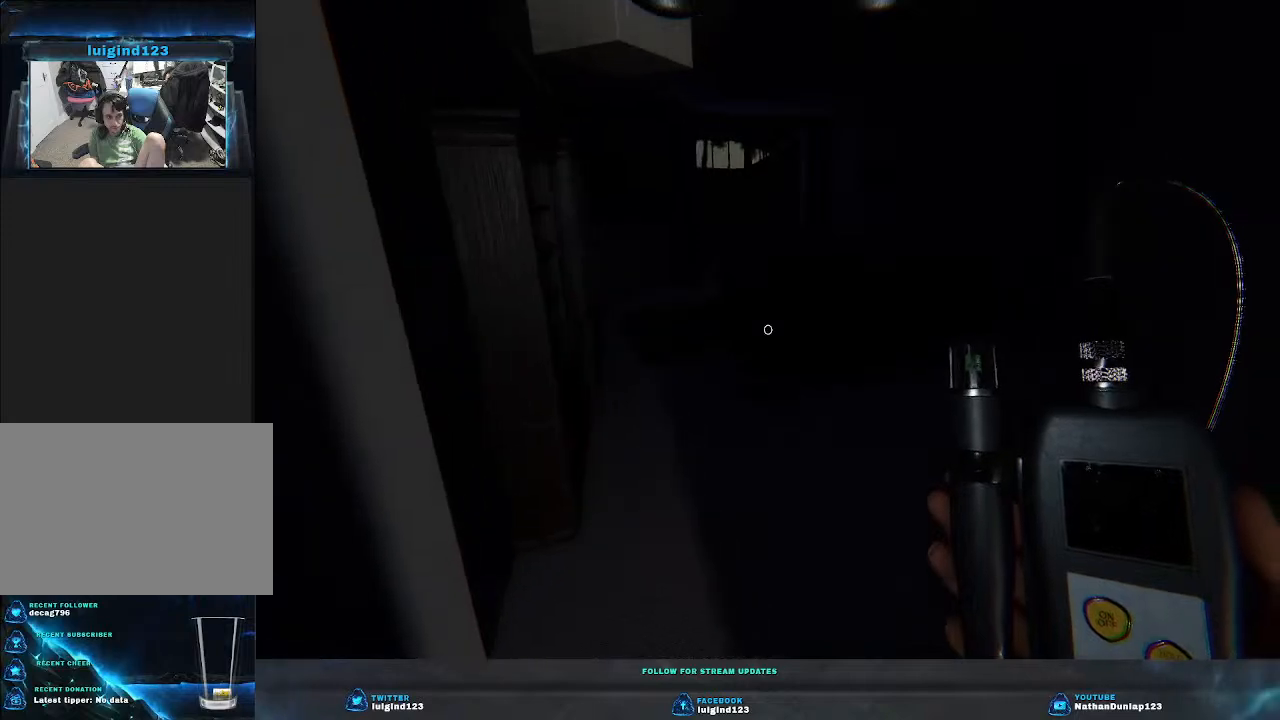
{"keys": ["w"], "events": []}
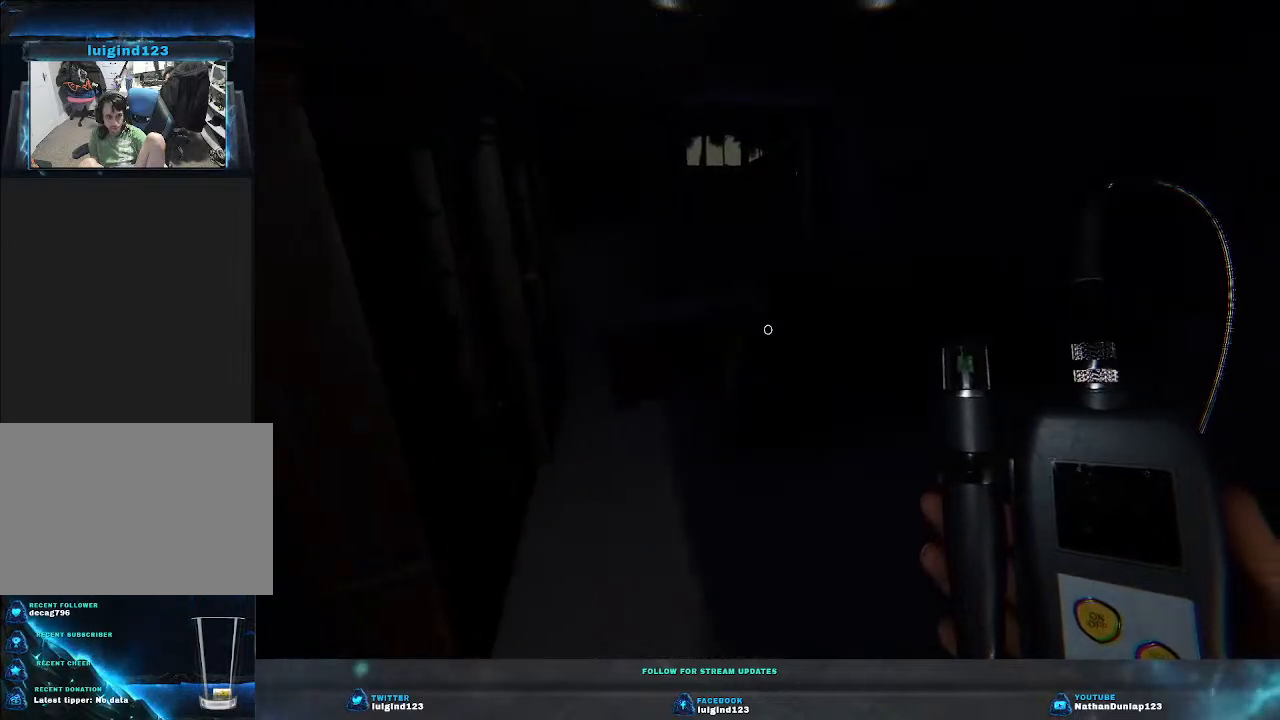
{"keys": ["w"], "events": []}
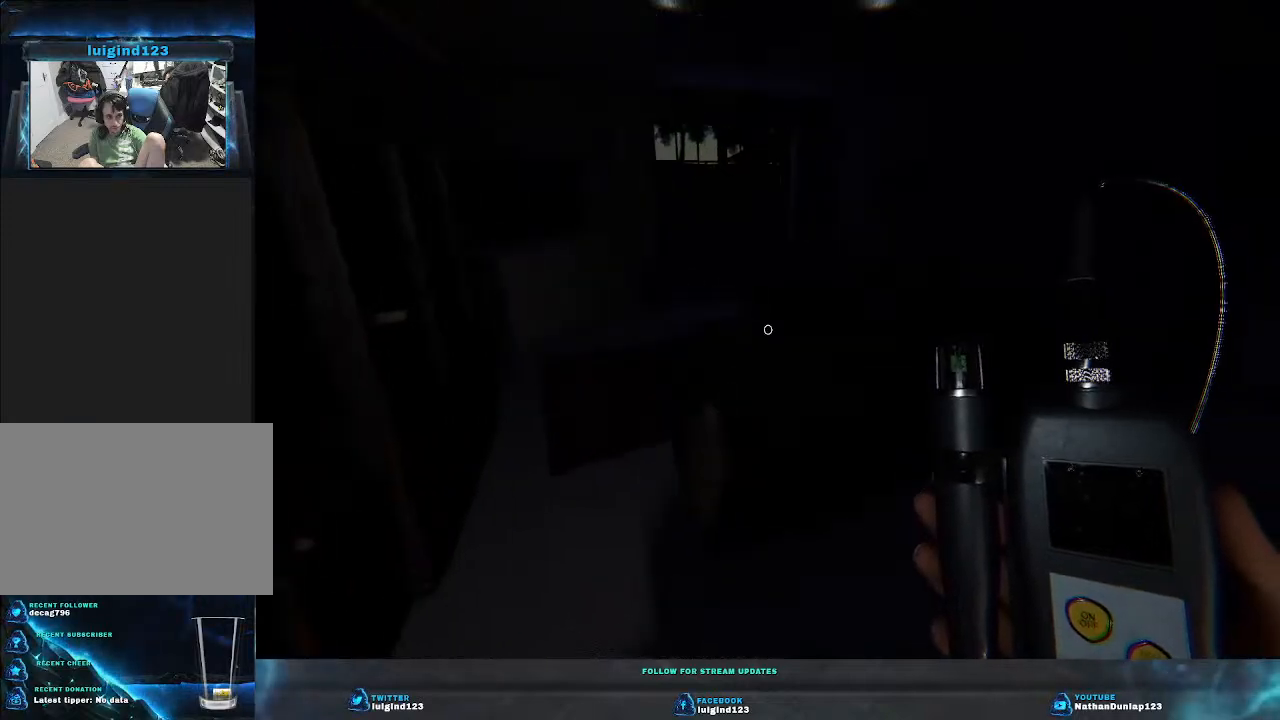
{"keys": [], "events": [[200, "w", "up"]]}
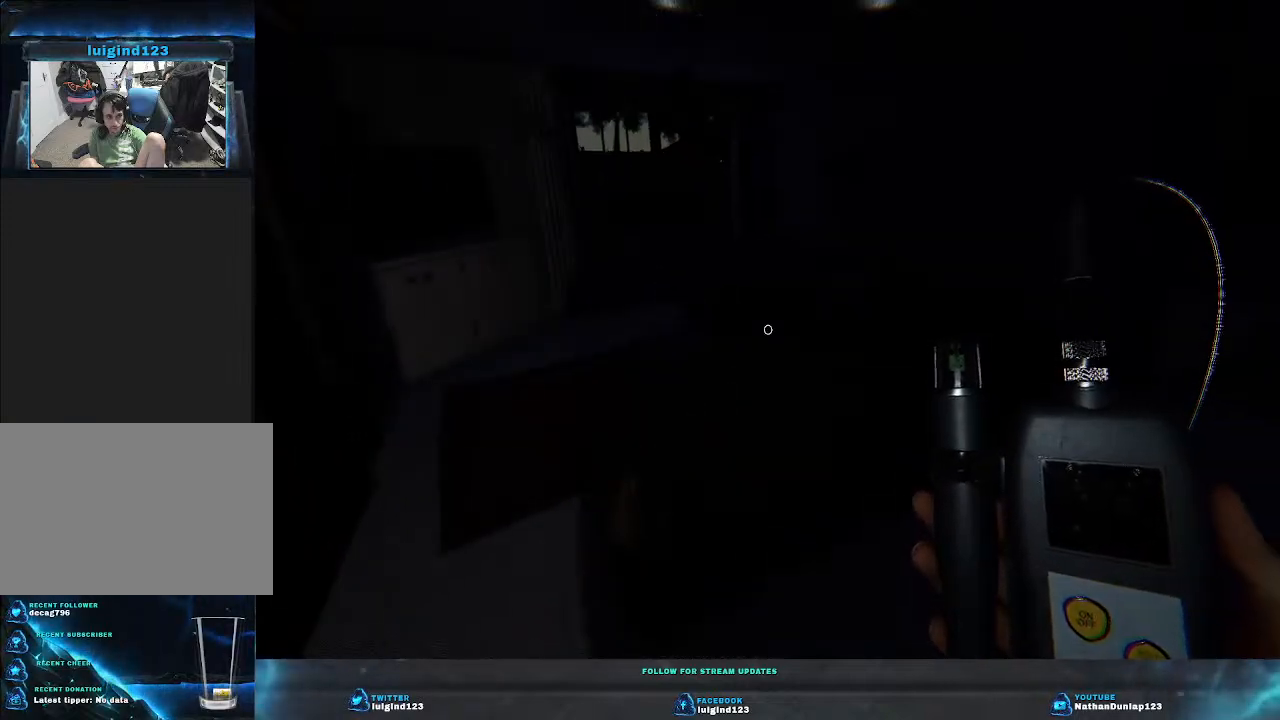
{"keys": [], "events": []}
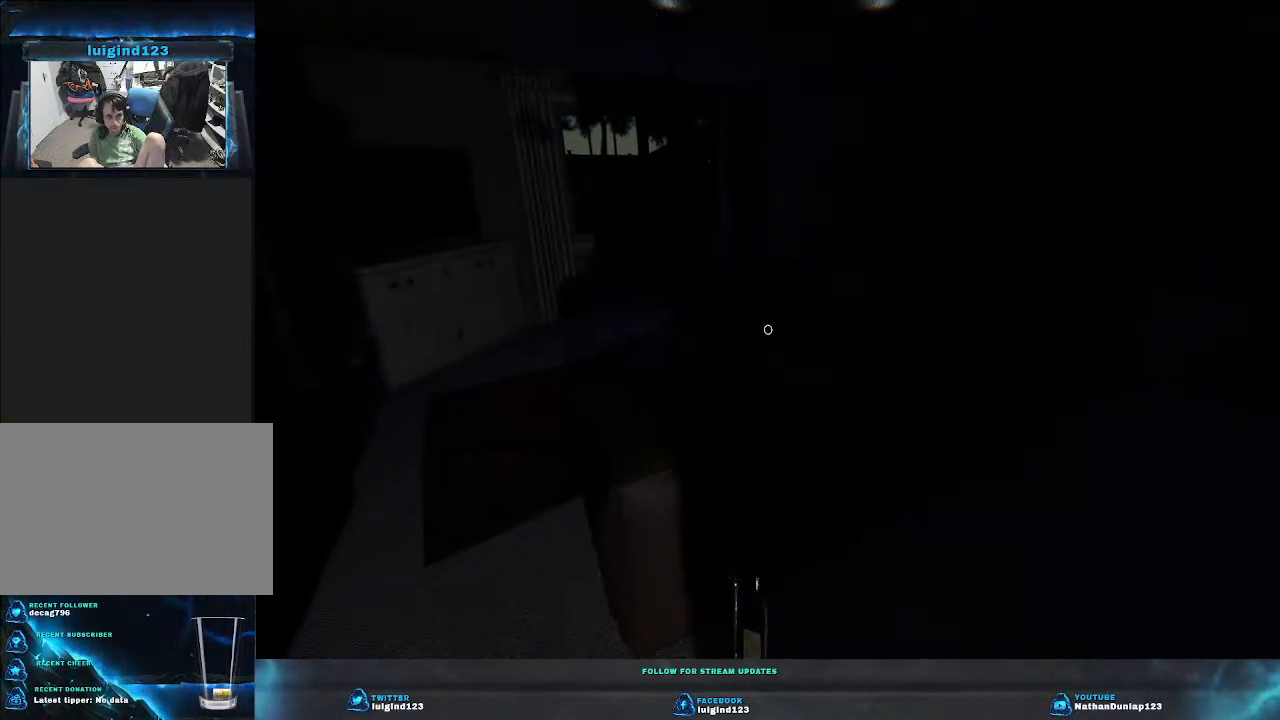
{"keys": ["a", "w"], "events": [[333, "a", "down"], [400, "w", "down"]]}
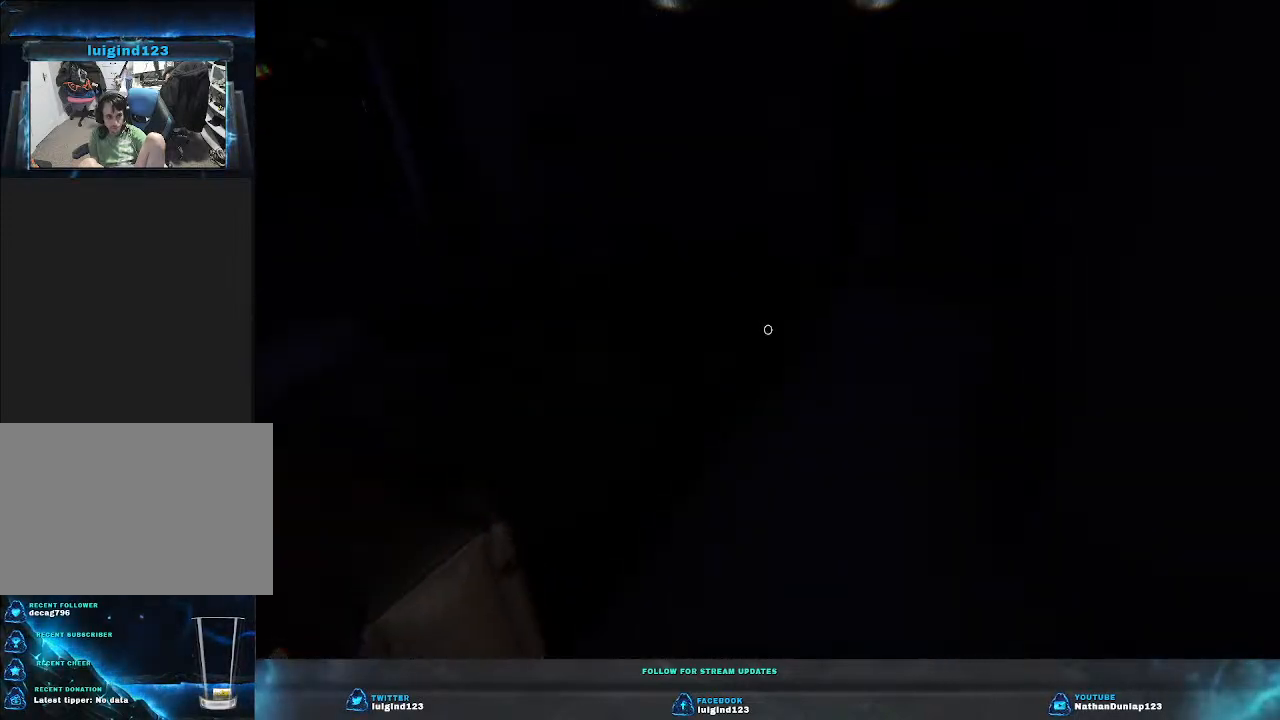
{"keys": ["w"], "events": [[333, "a", "up"]]}
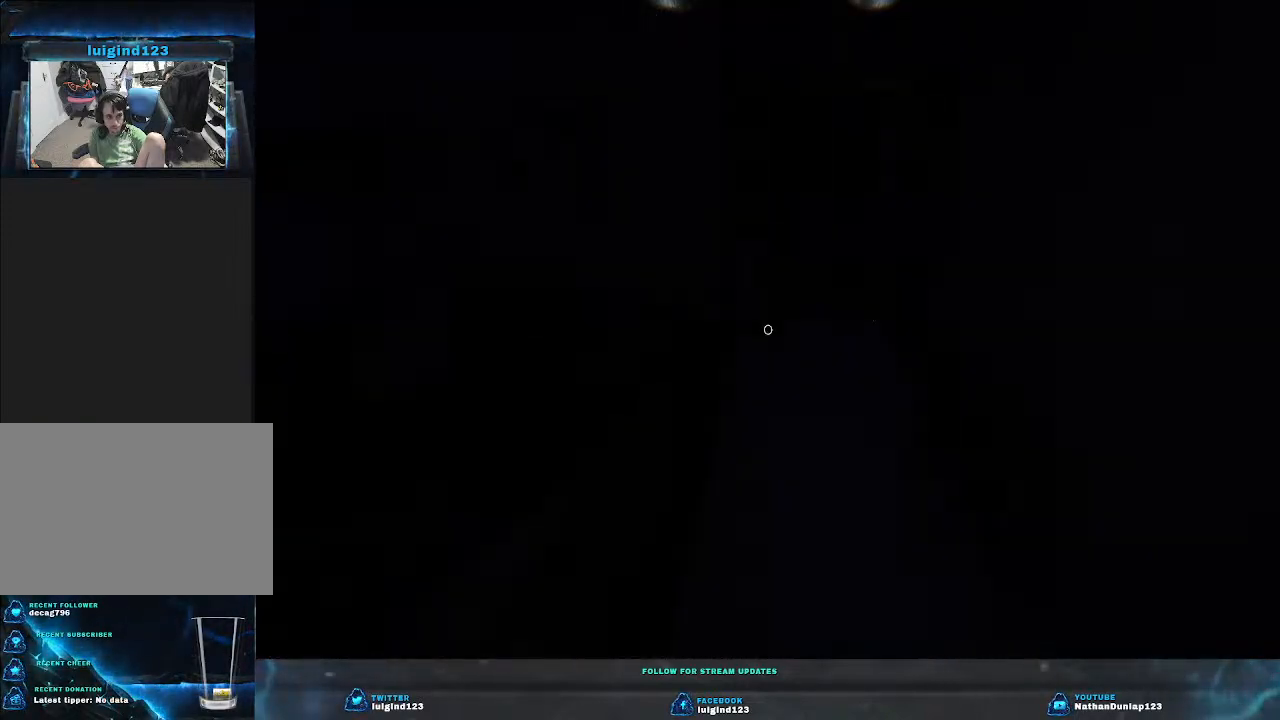
{"keys": ["w"], "events": [[33, "shift", "down"], [400, "shift", "up"]]}
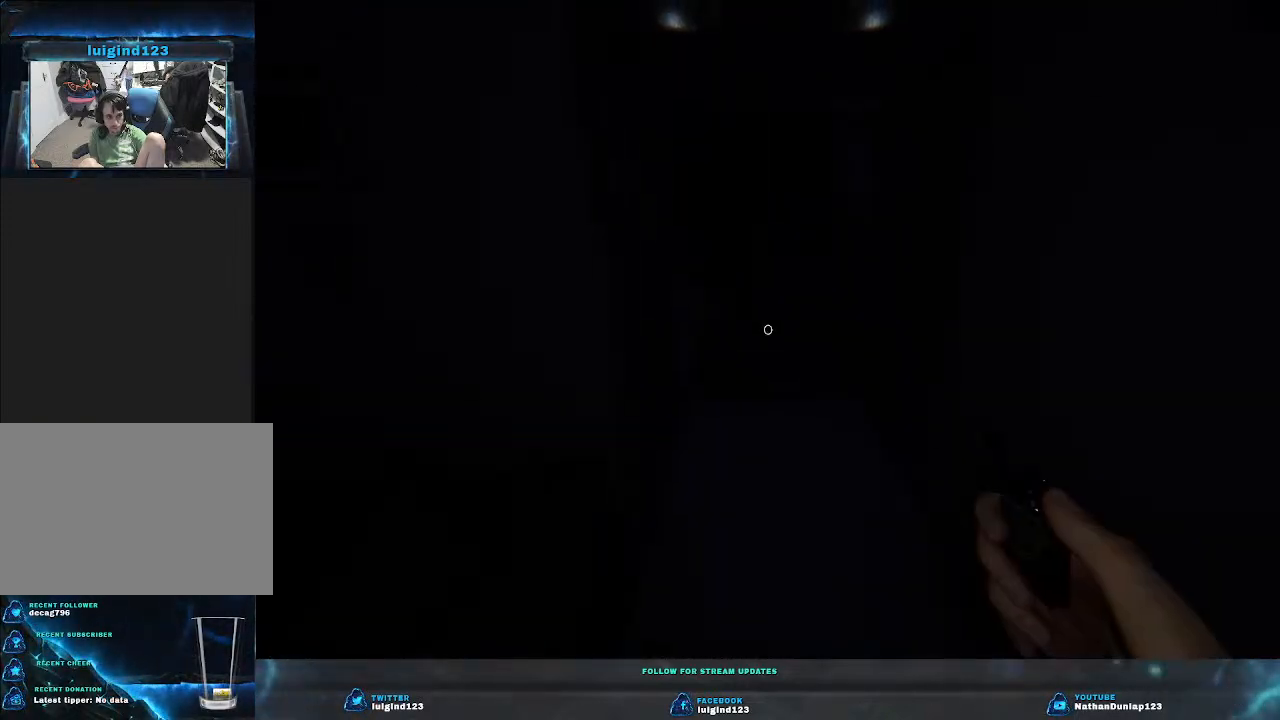
{"keys": ["w"], "events": []}
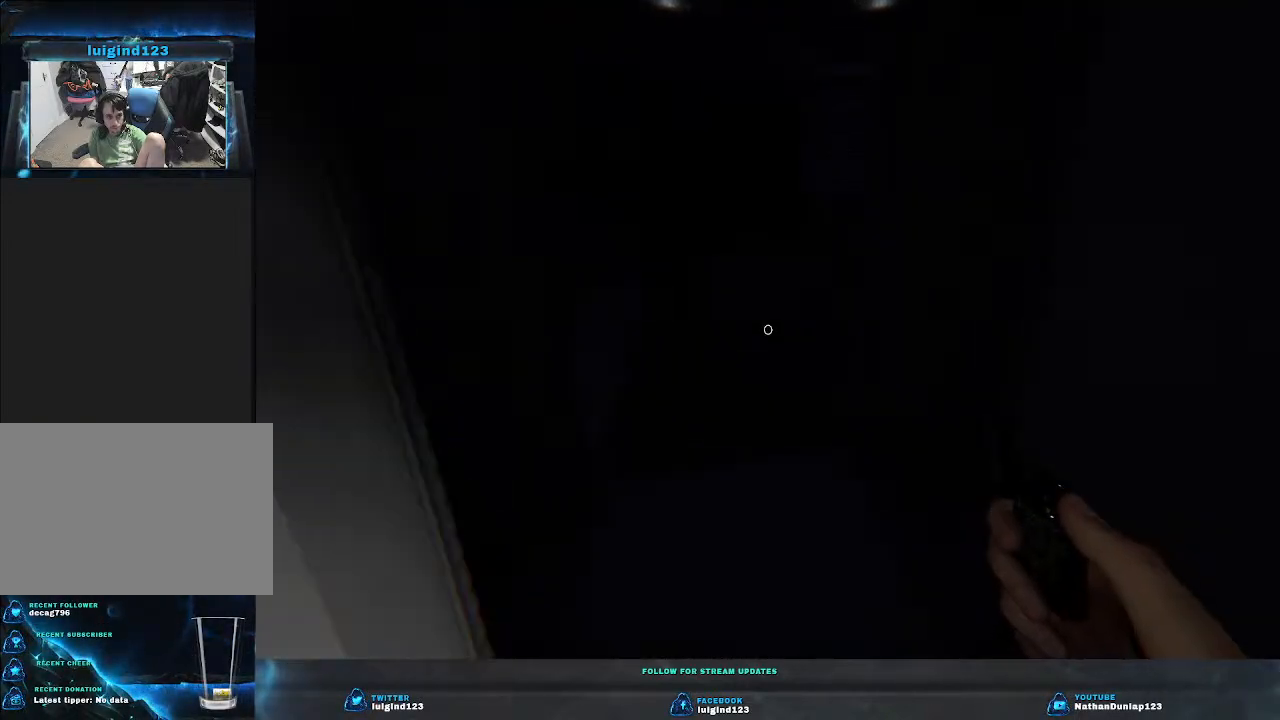
{"keys": ["w"], "events": []}
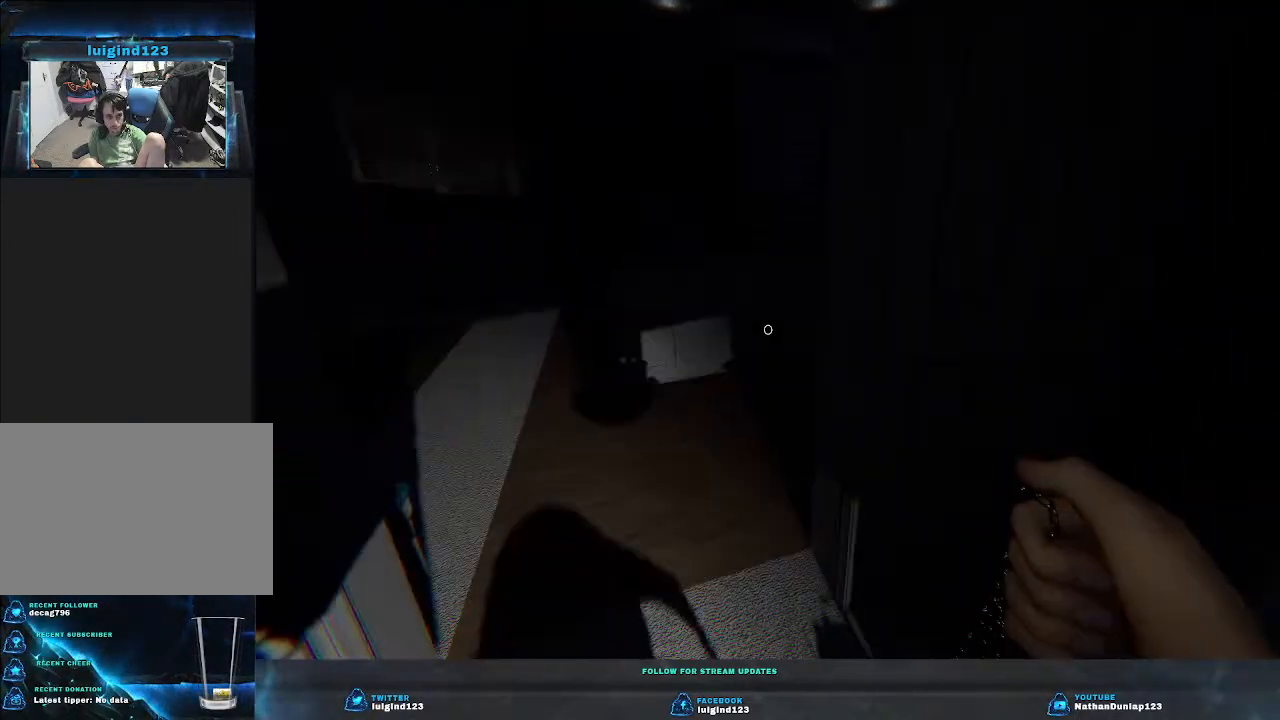
{"keys": [], "events": [[167, "w", "up"]]}
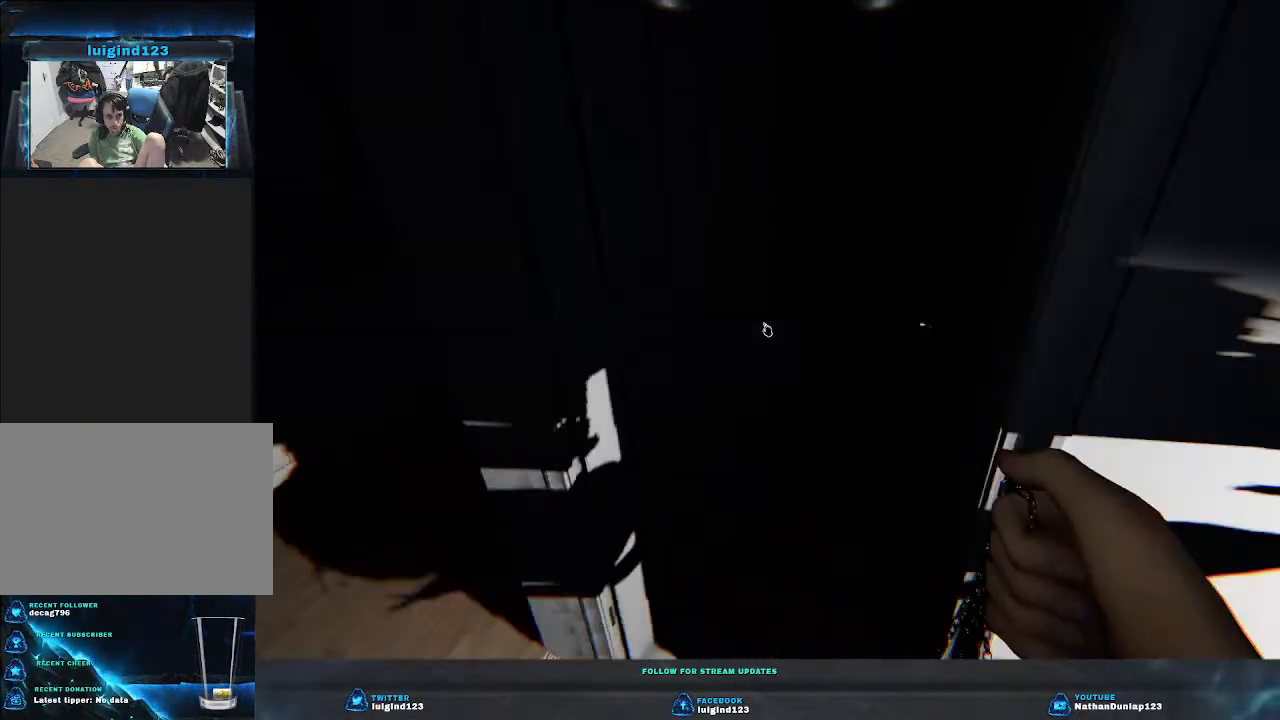
{"keys": [], "events": []}
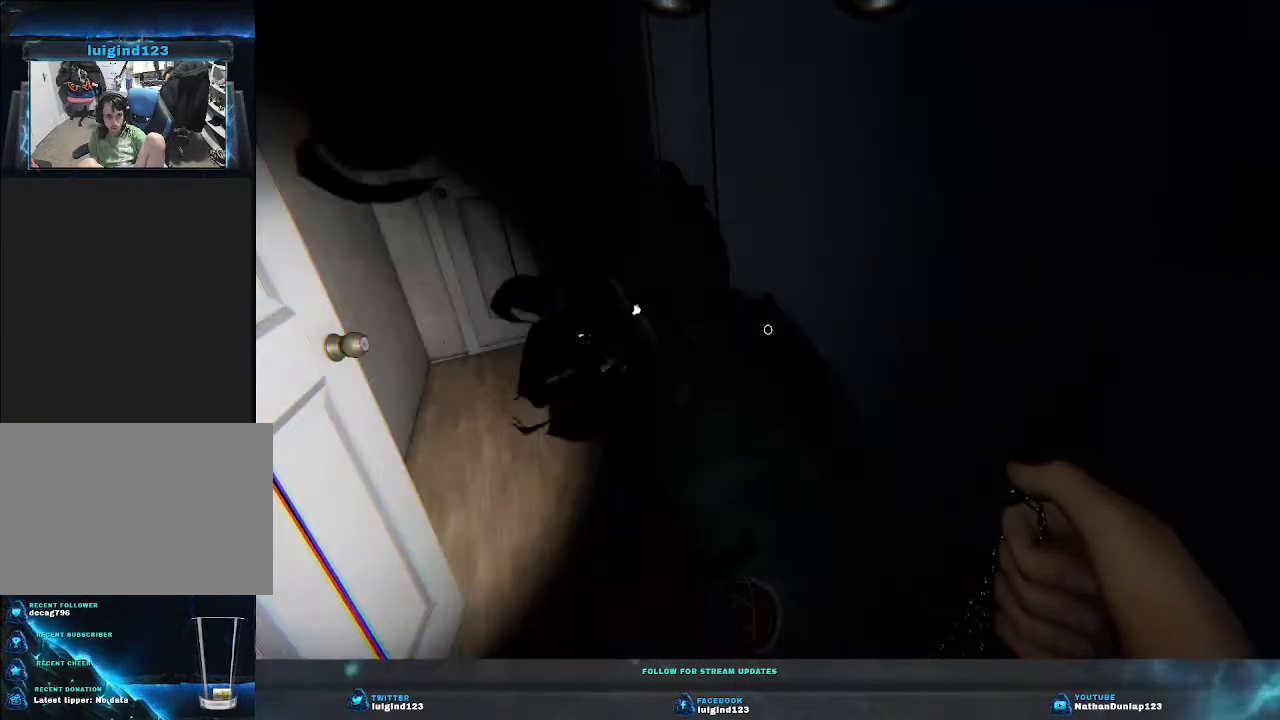
{"keys": ["d", "shift", "w"], "events": [[33, "d", "down"], [33, "w", "down"], [367, "shift", "down"]]}
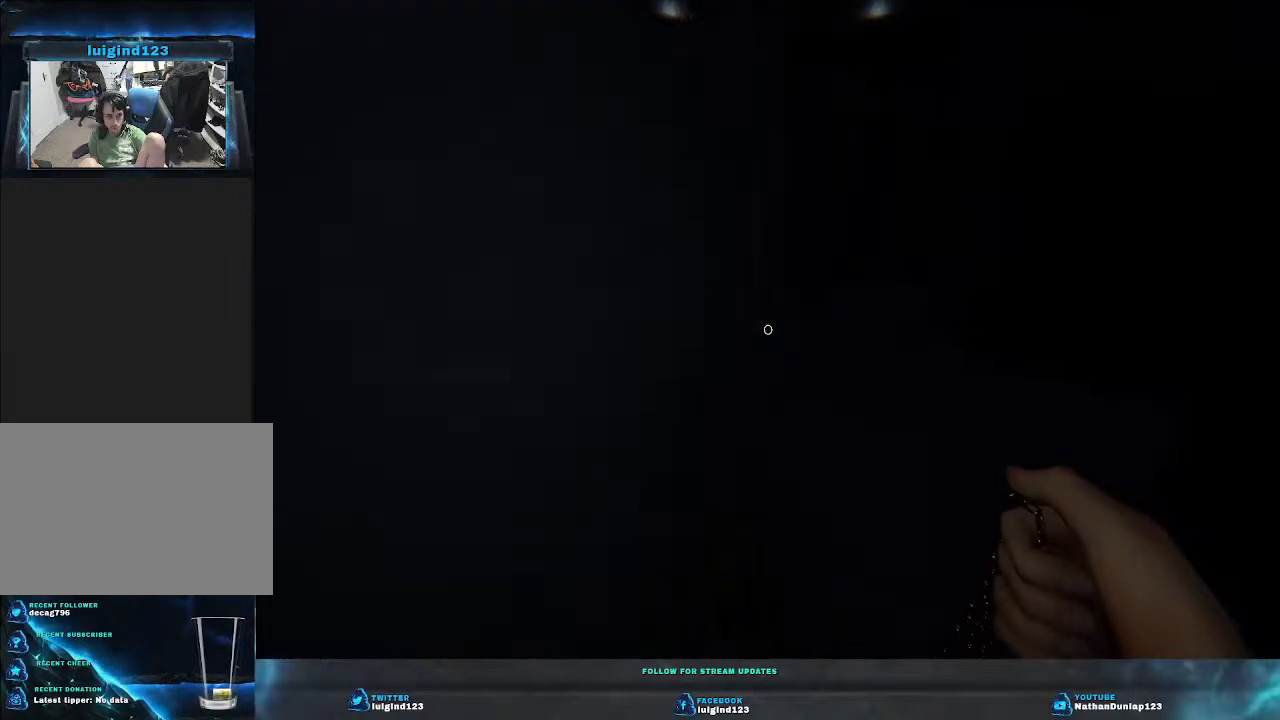
{"keys": ["d", "shift", "w"], "events": [[200, "d", "up"], [500, "d", "down"]]}
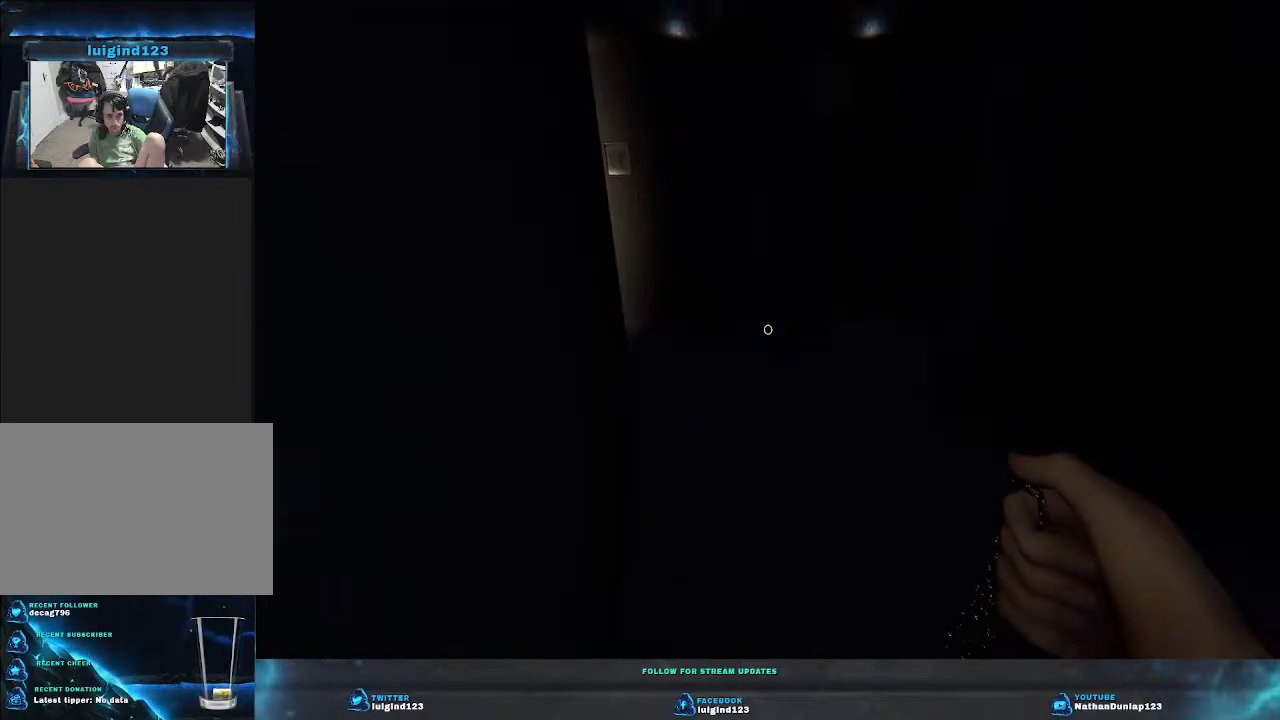
{"keys": ["shift", "w"], "events": [[167, "d", "up"]]}
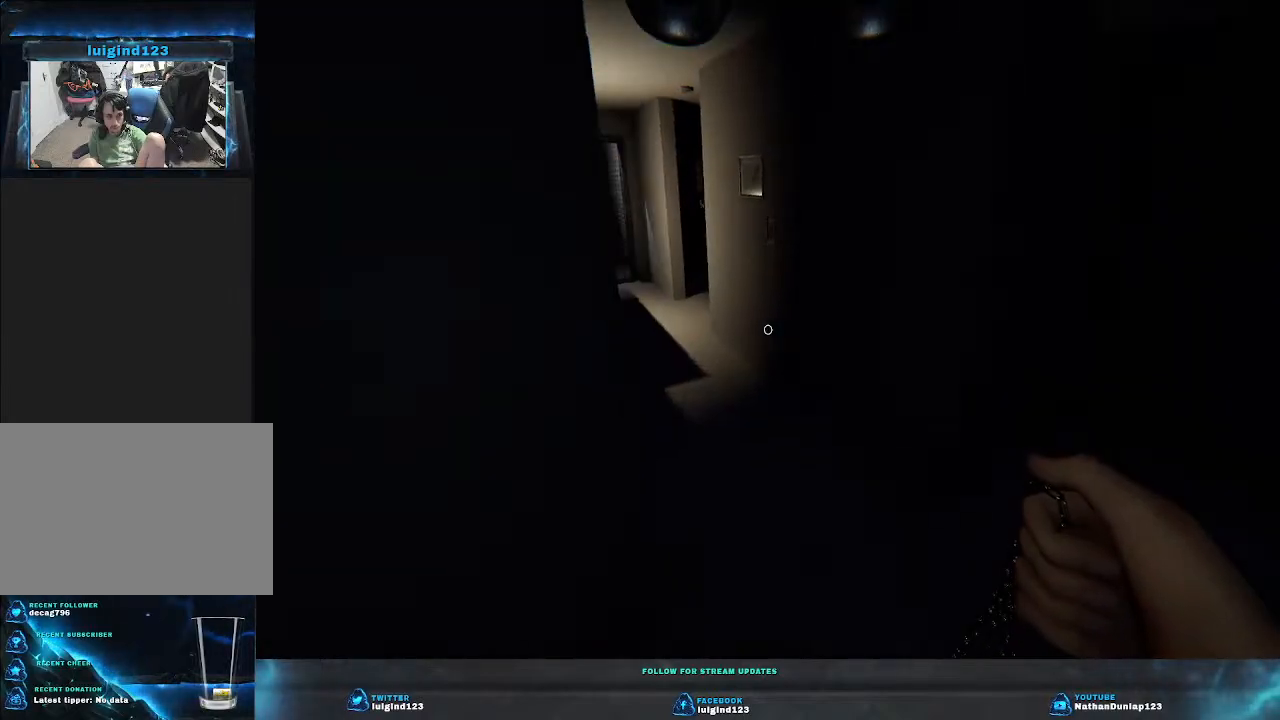
{"keys": ["shift", "w"], "events": []}
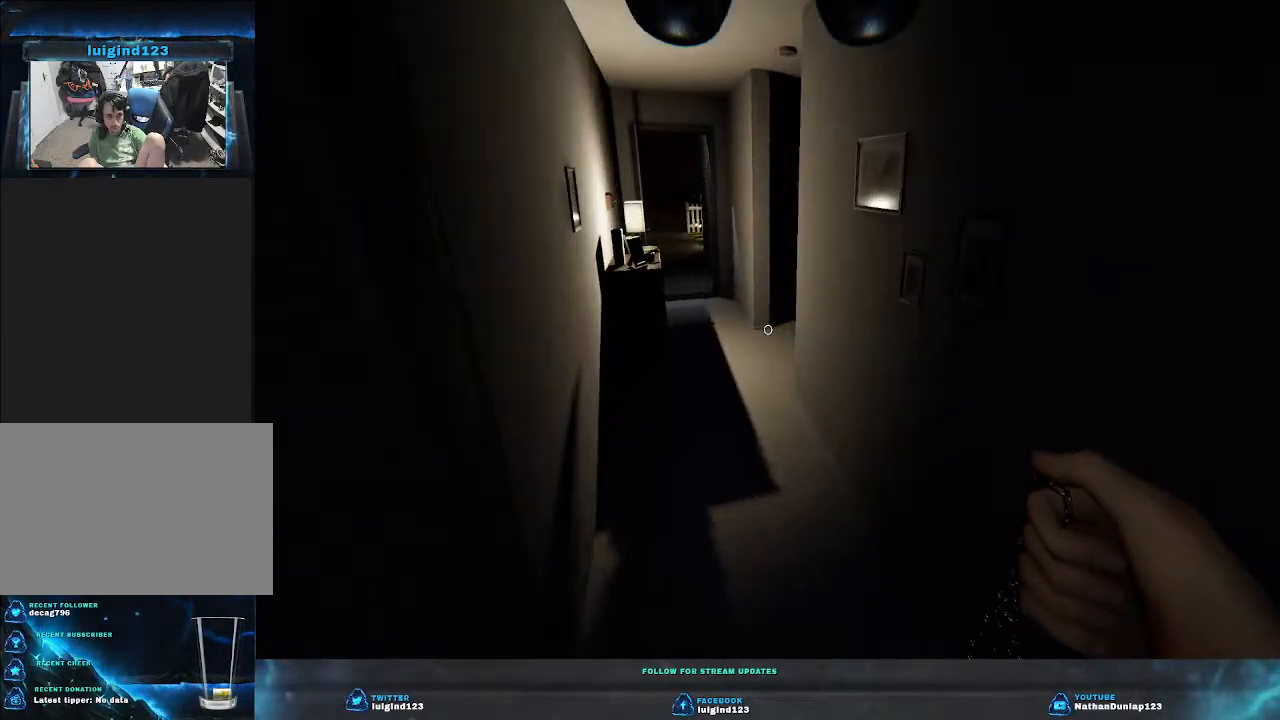
{"keys": ["w"], "events": [[133, "shift", "up"]]}
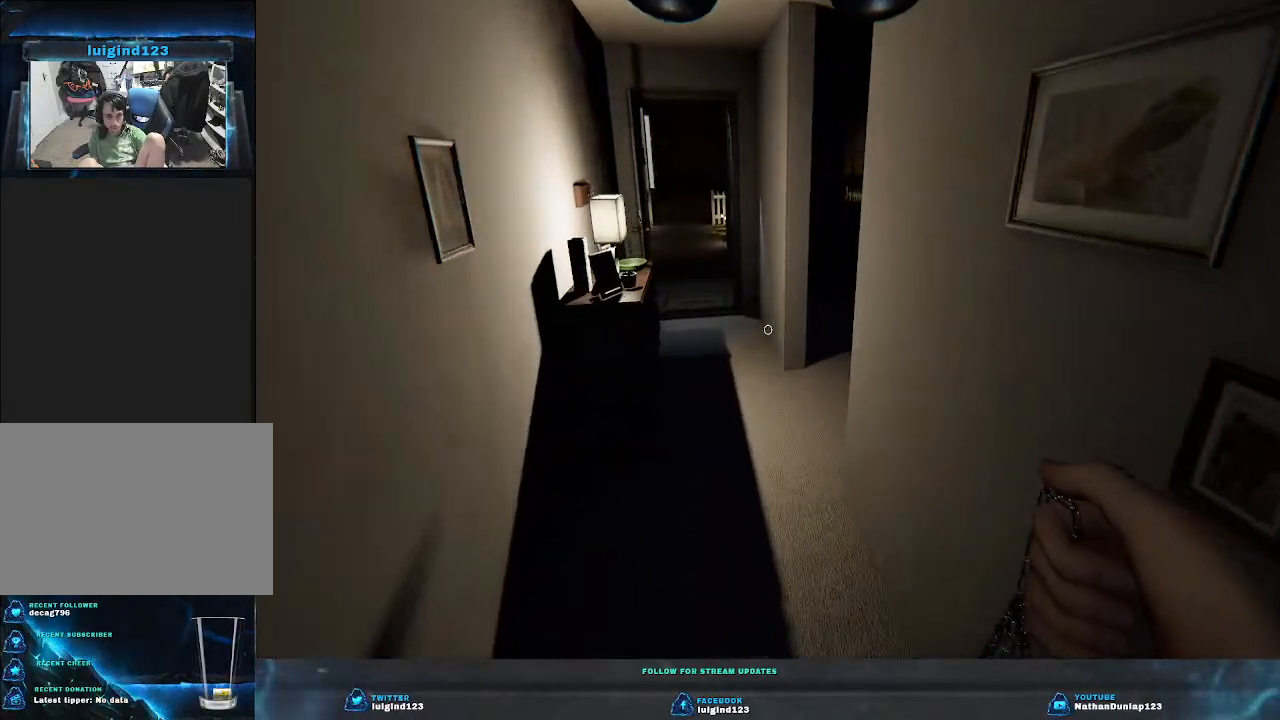
{"keys": ["w"], "events": []}
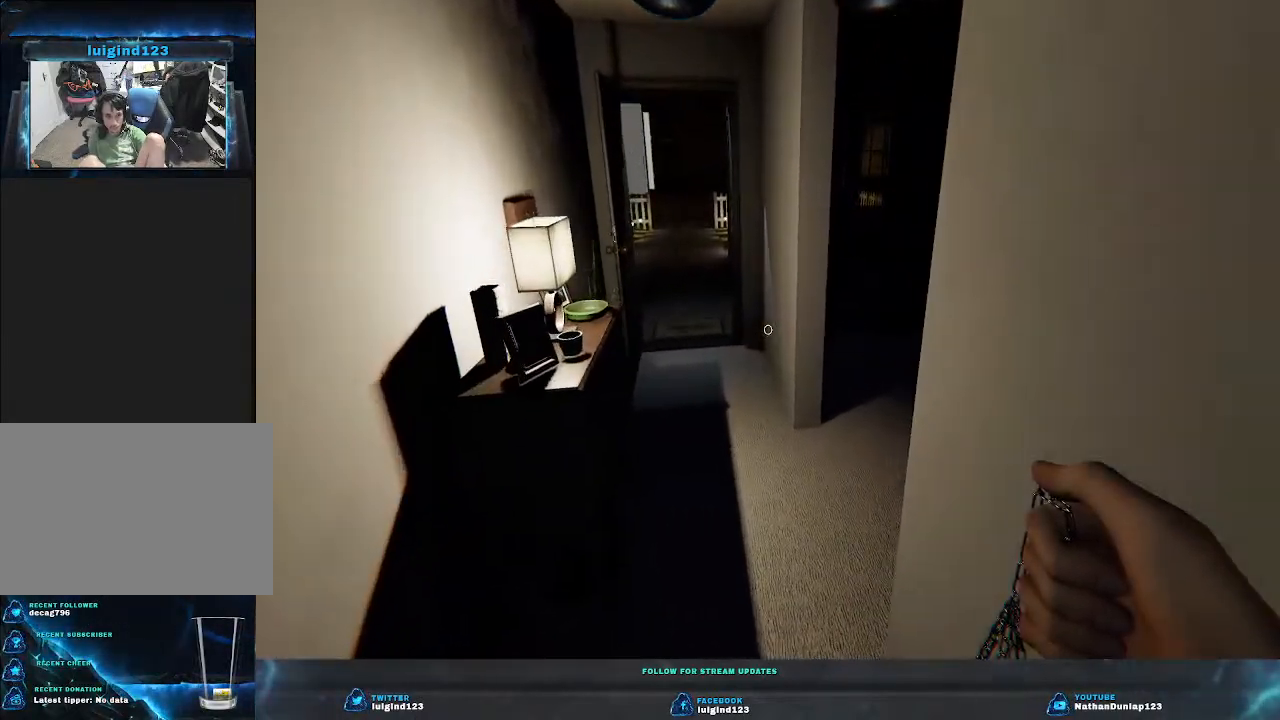
{"keys": ["w"], "events": []}
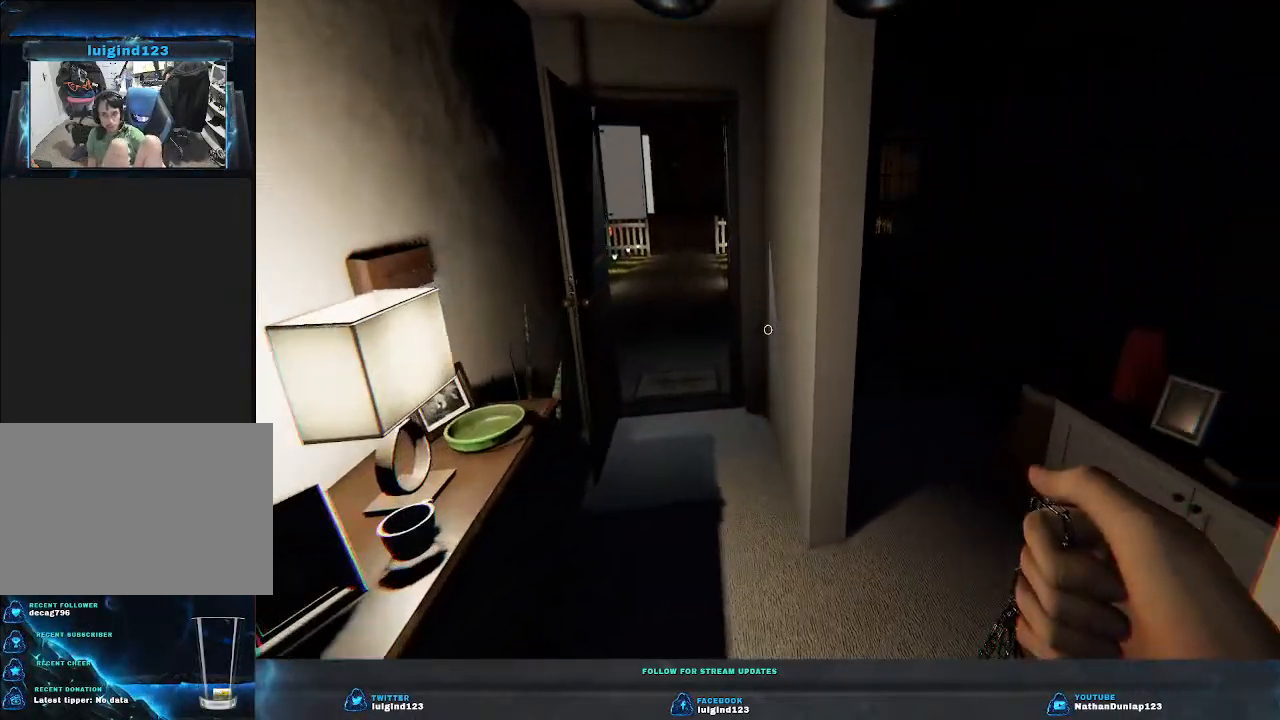
{"keys": ["w"], "events": []}
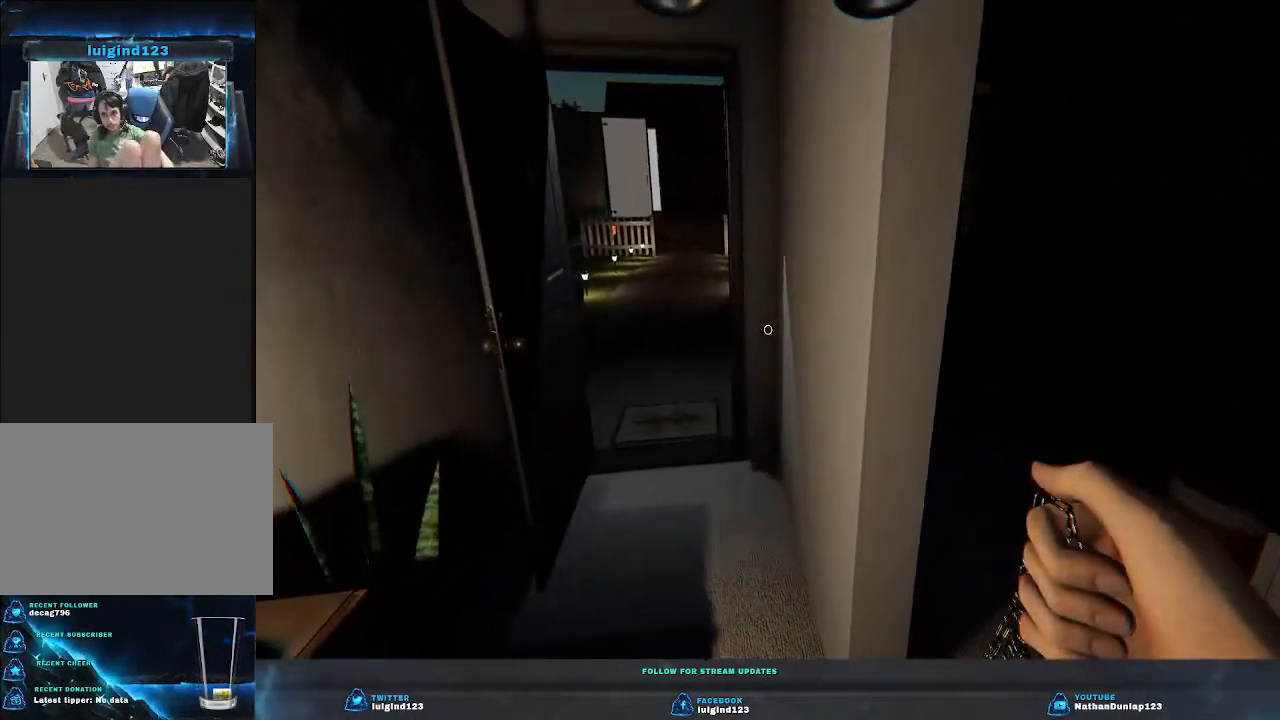
{"keys": ["w"], "events": []}
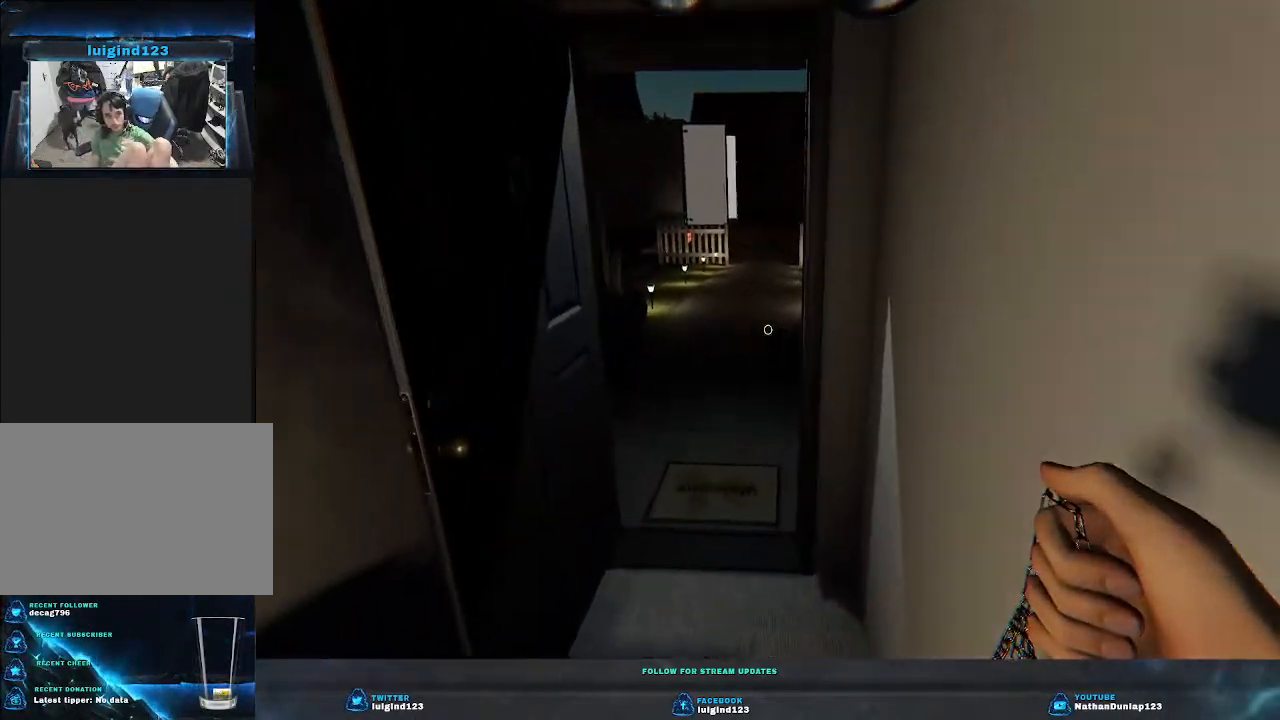
{"keys": ["w"], "events": []}
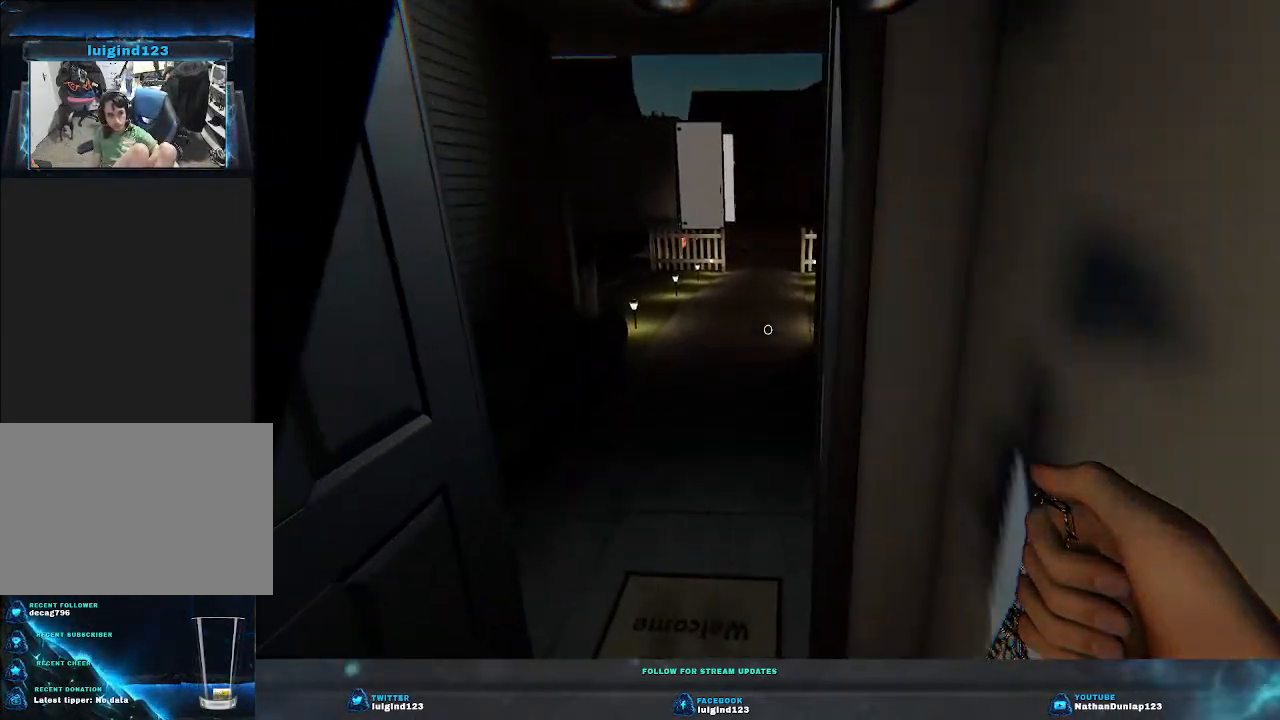
{"keys": ["w"], "events": []}
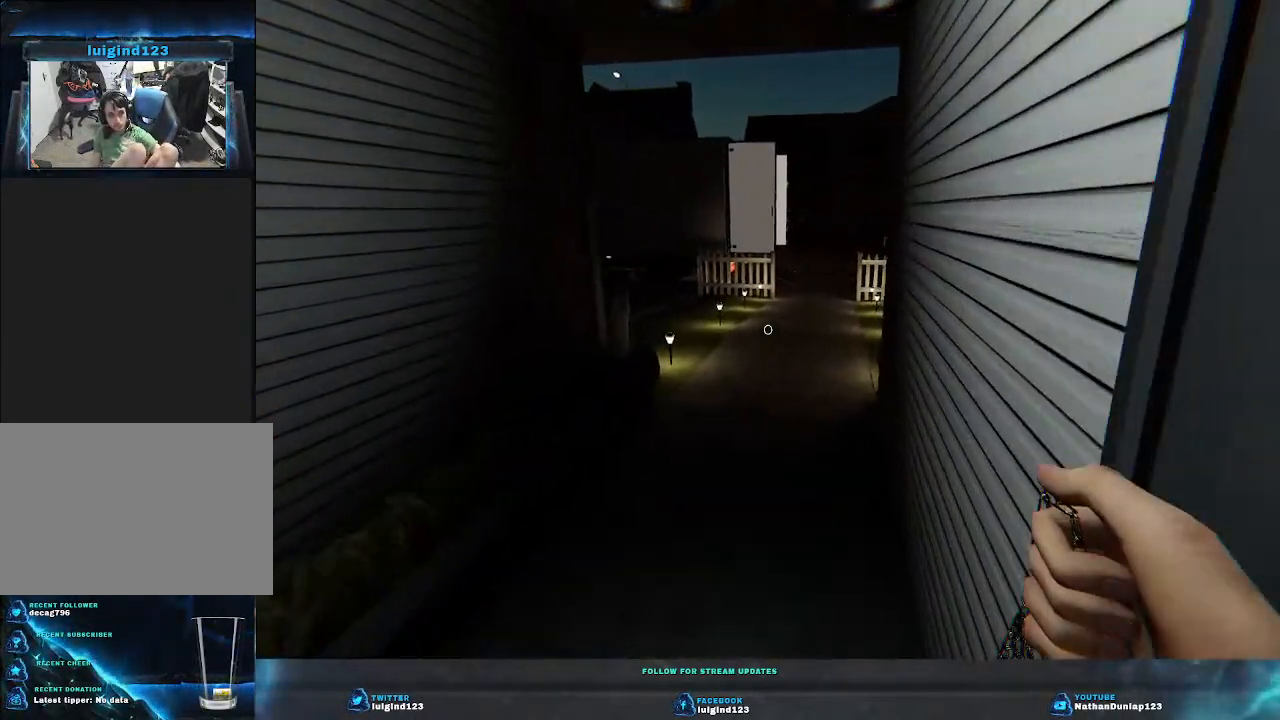
{"keys": ["w"], "events": []}